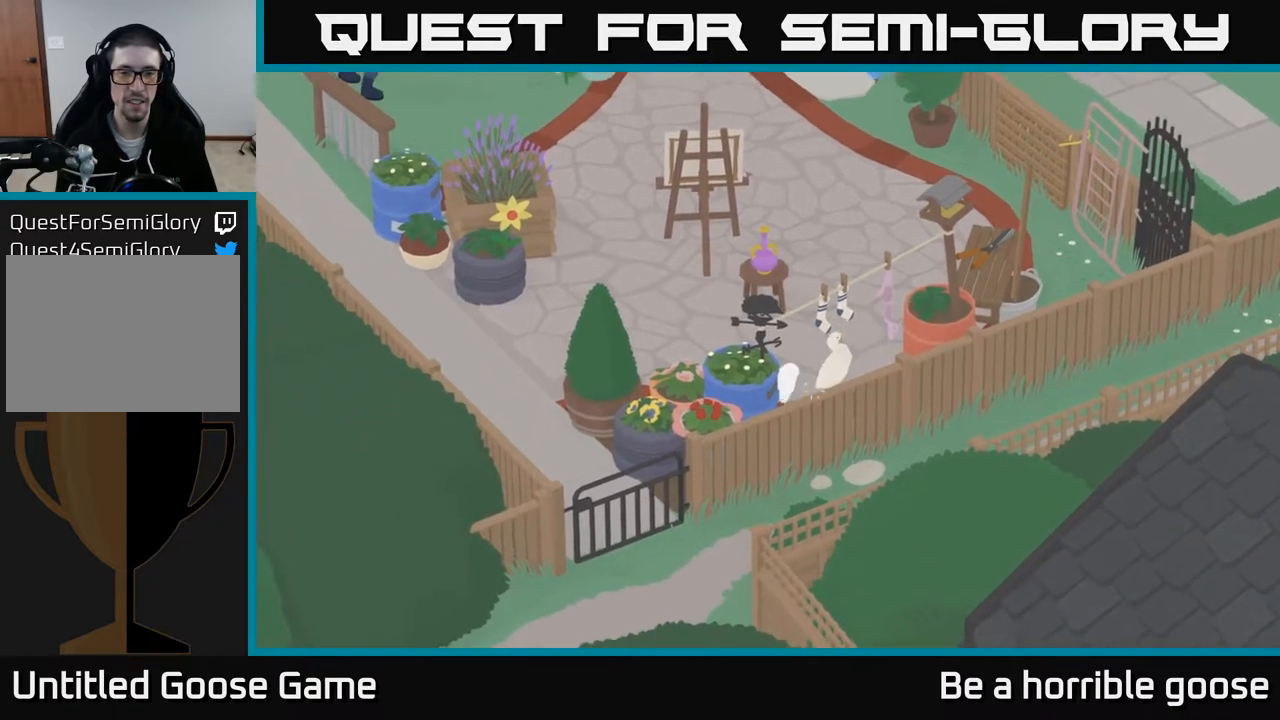
Gameplay with a controller (Xbox layout); each line is a JSON object with the inputs held at the frame after it. "events" lists button and stick changes between this image and that frame as [ms after this image, input, new state], when the widget could be followed in between.
{"buttons": ["A"], "left_stick": "up", "right_stick": "center", "events": [[67, "A", "down"]]}
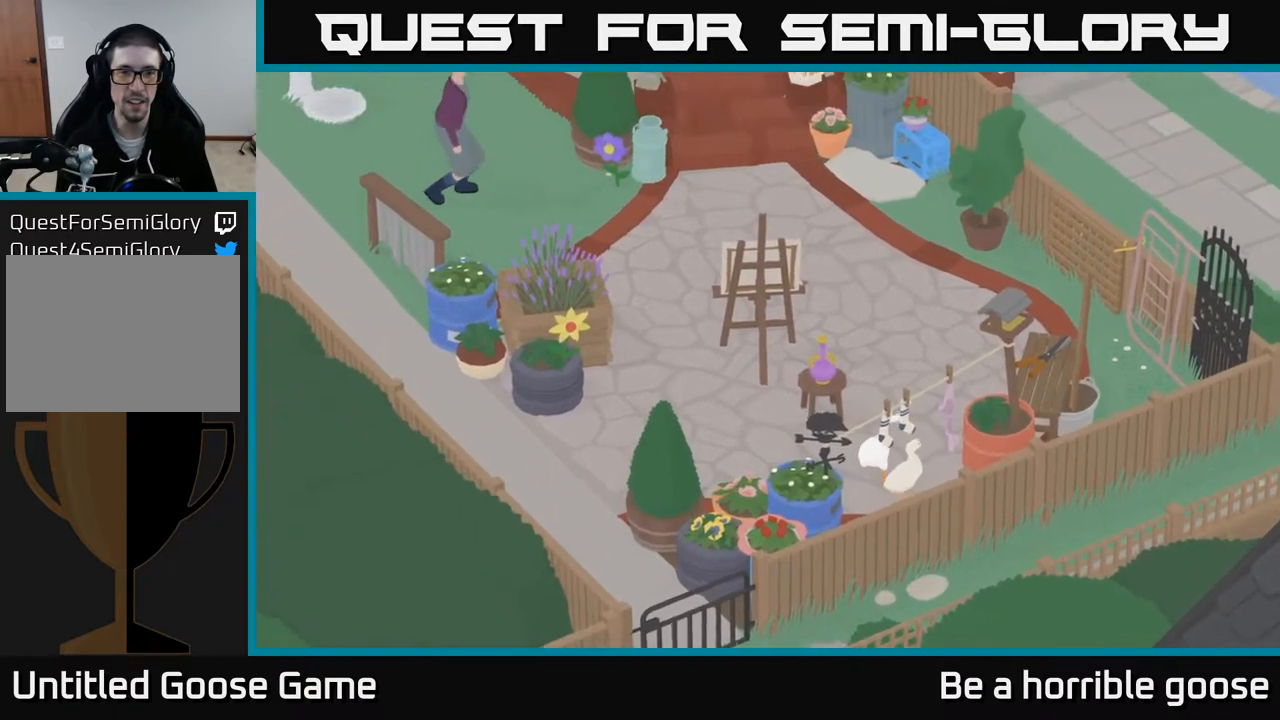
{"buttons": ["A"], "left_stick": "up", "right_stick": "center", "events": []}
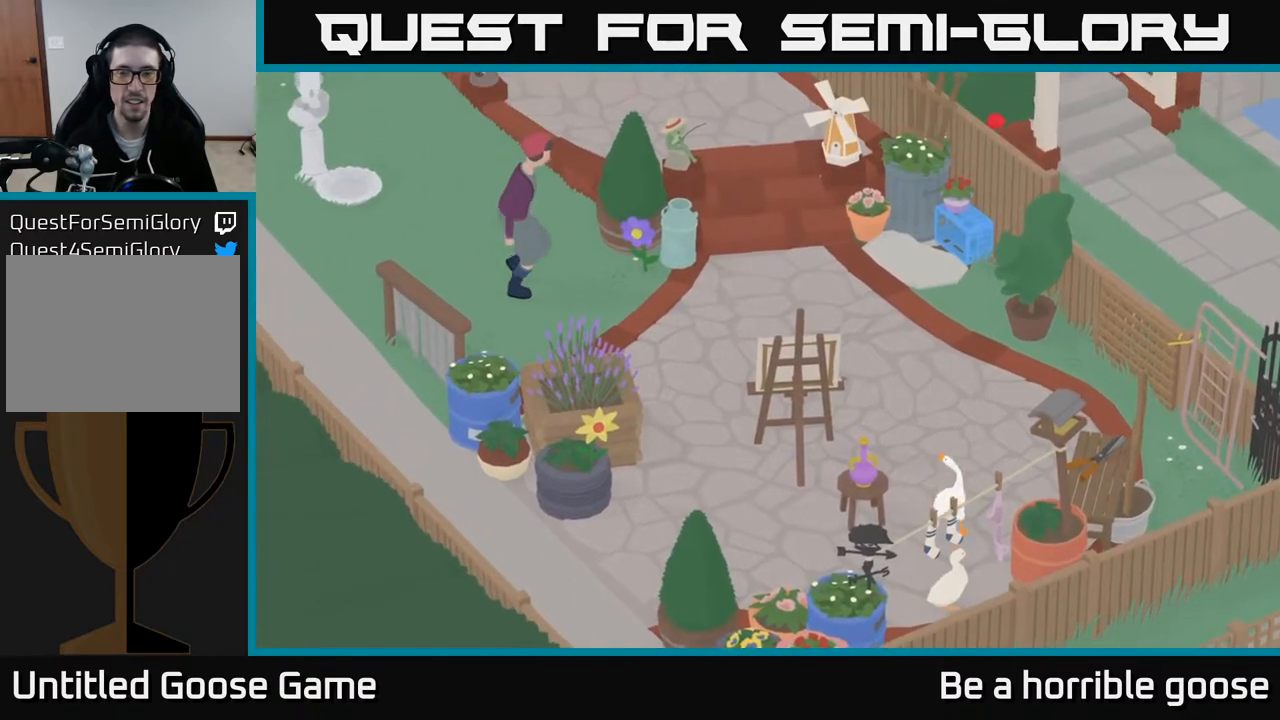
{"buttons": ["A"], "left_stick": "up", "right_stick": "center", "events": []}
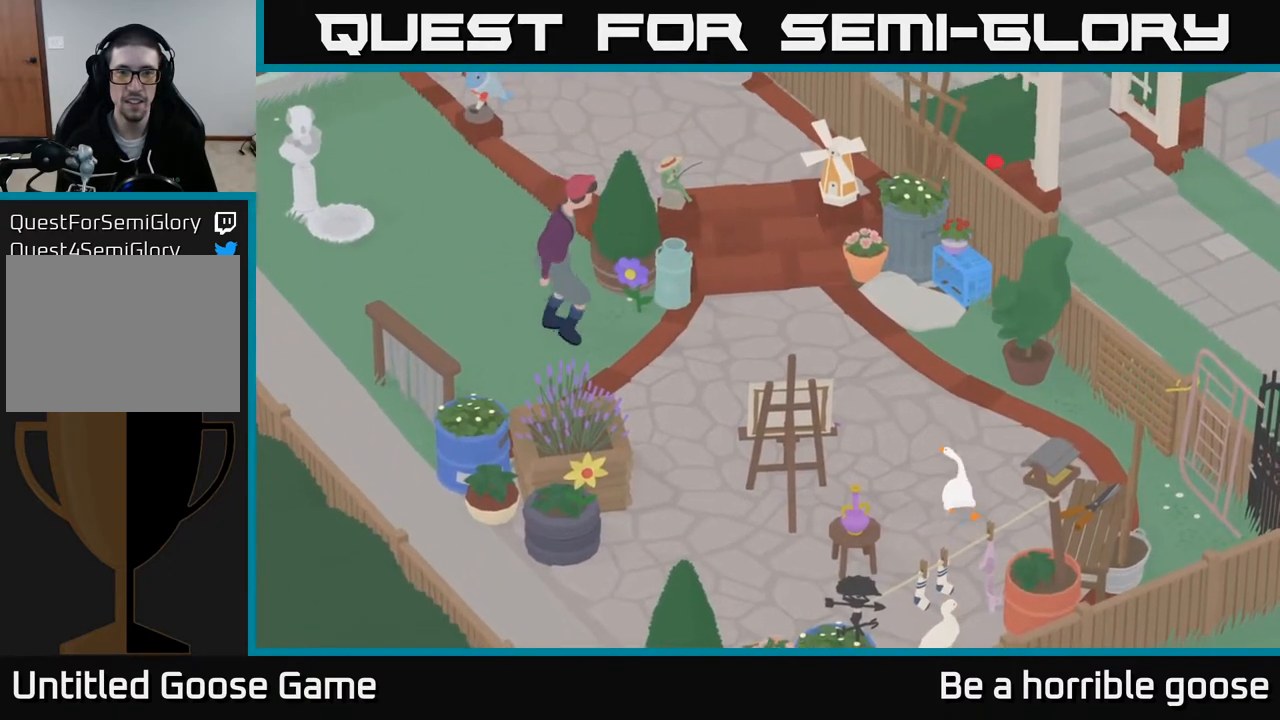
{"buttons": ["A"], "left_stick": "up", "right_stick": "center", "events": []}
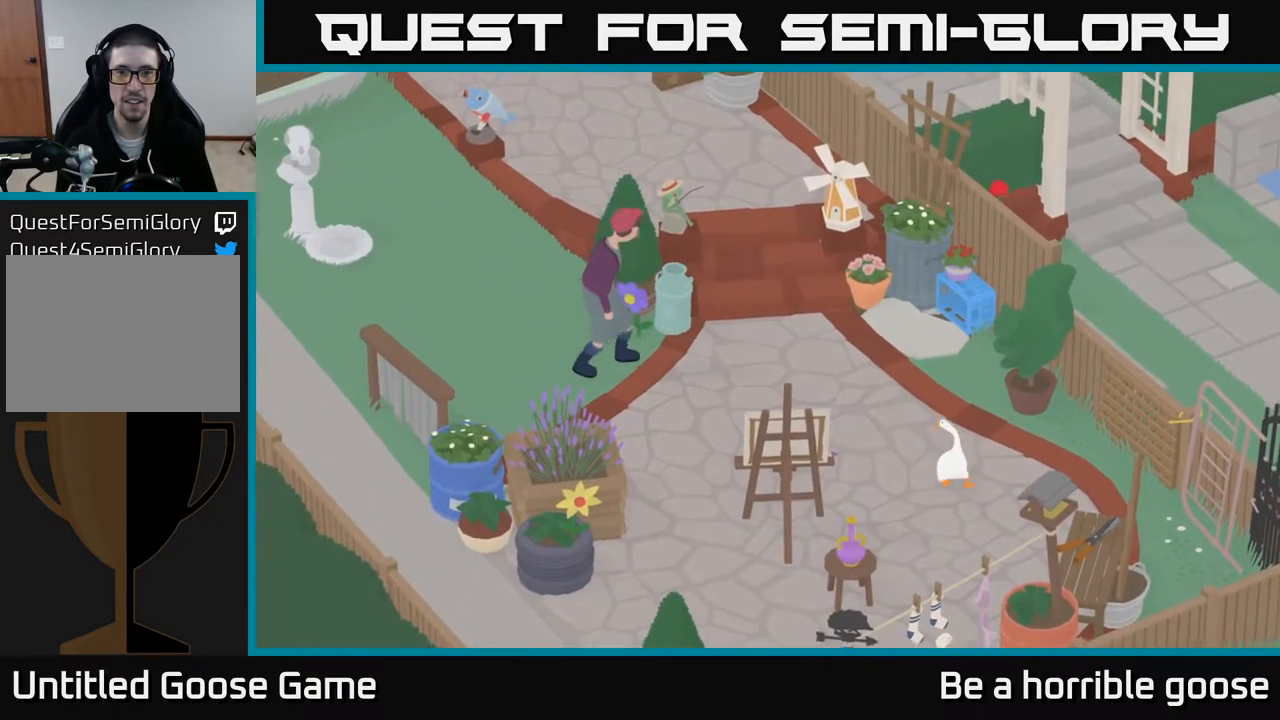
{"buttons": ["A"], "left_stick": "up", "right_stick": "center", "events": []}
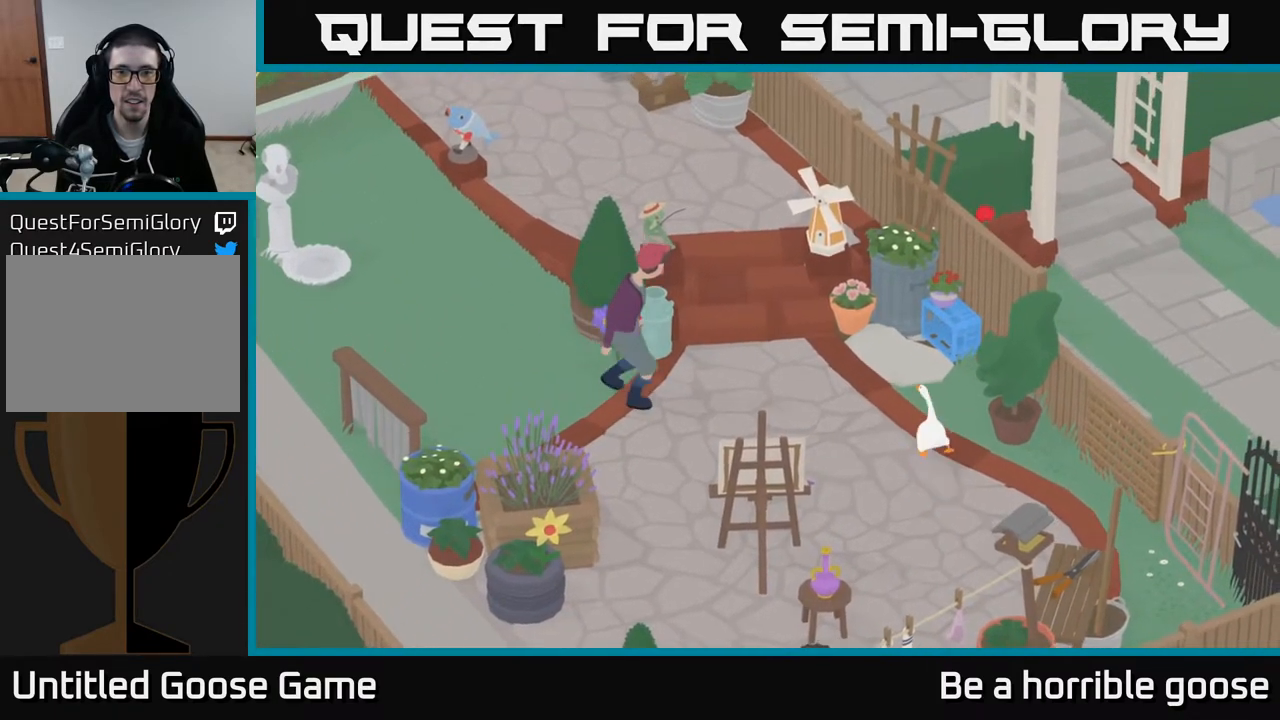
{"buttons": [], "left_stick": "center", "right_stick": "center", "events": [[133, "A", "up"], [483, "left_stick", "center"]]}
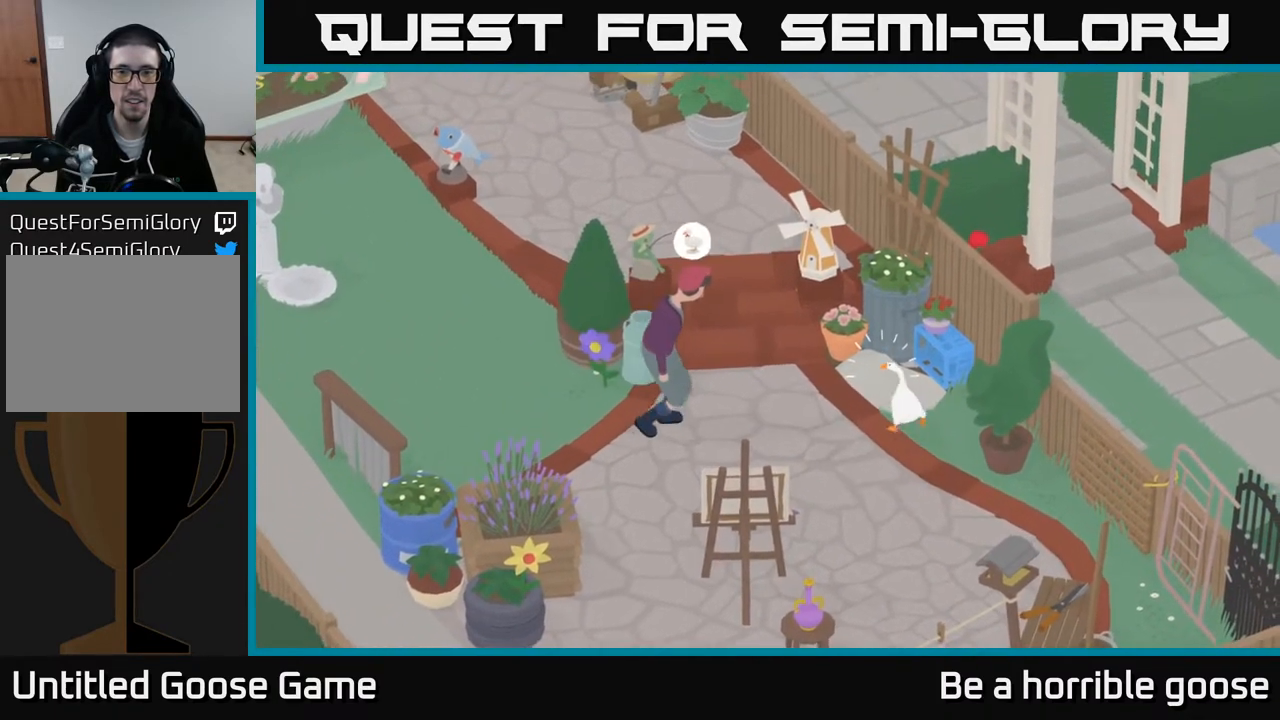
{"buttons": [], "left_stick": "center", "right_stick": "center", "events": [[67, "B", "down"], [167, "B", "up"]]}
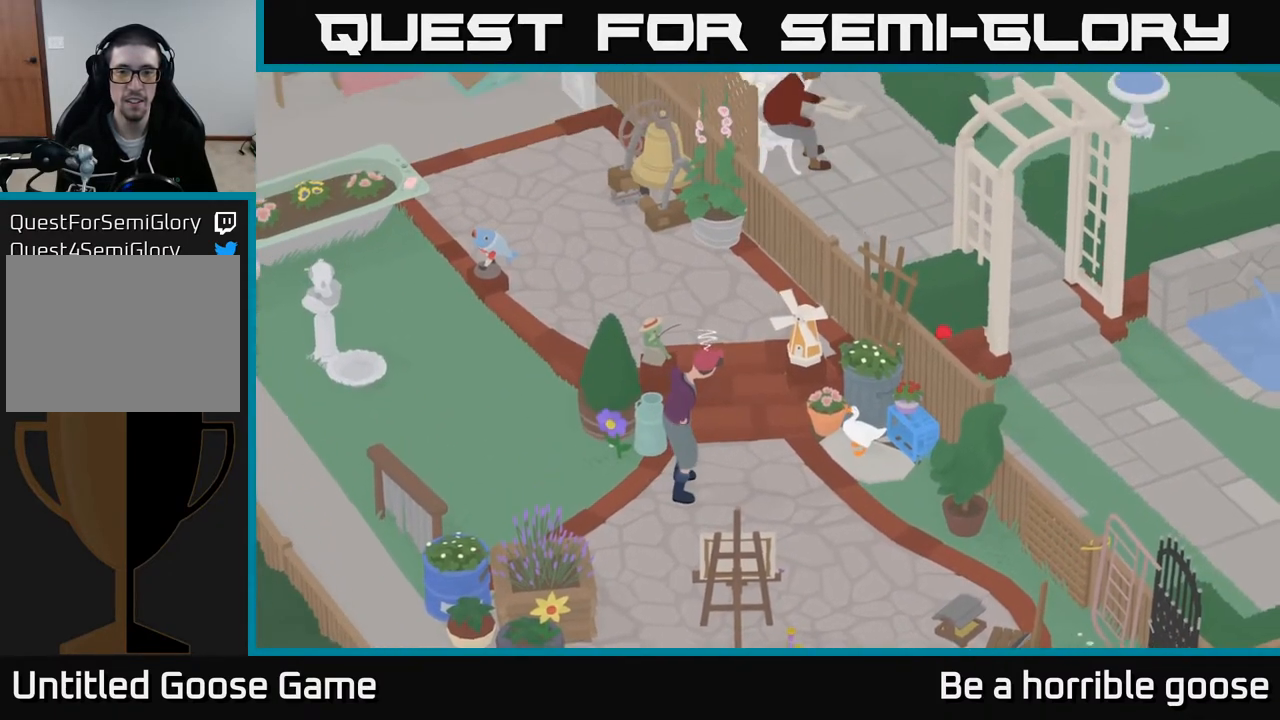
{"buttons": [], "left_stick": "center", "right_stick": "center", "events": []}
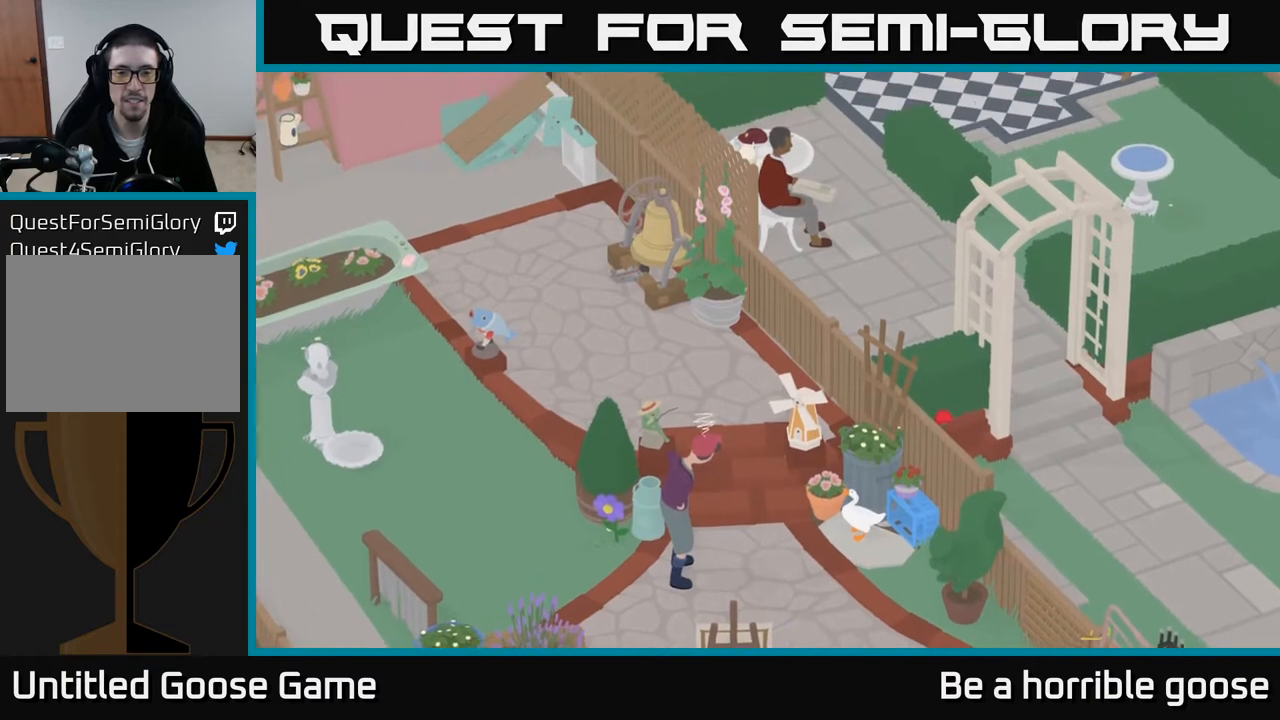
{"buttons": [], "left_stick": "center", "right_stick": "center", "events": []}
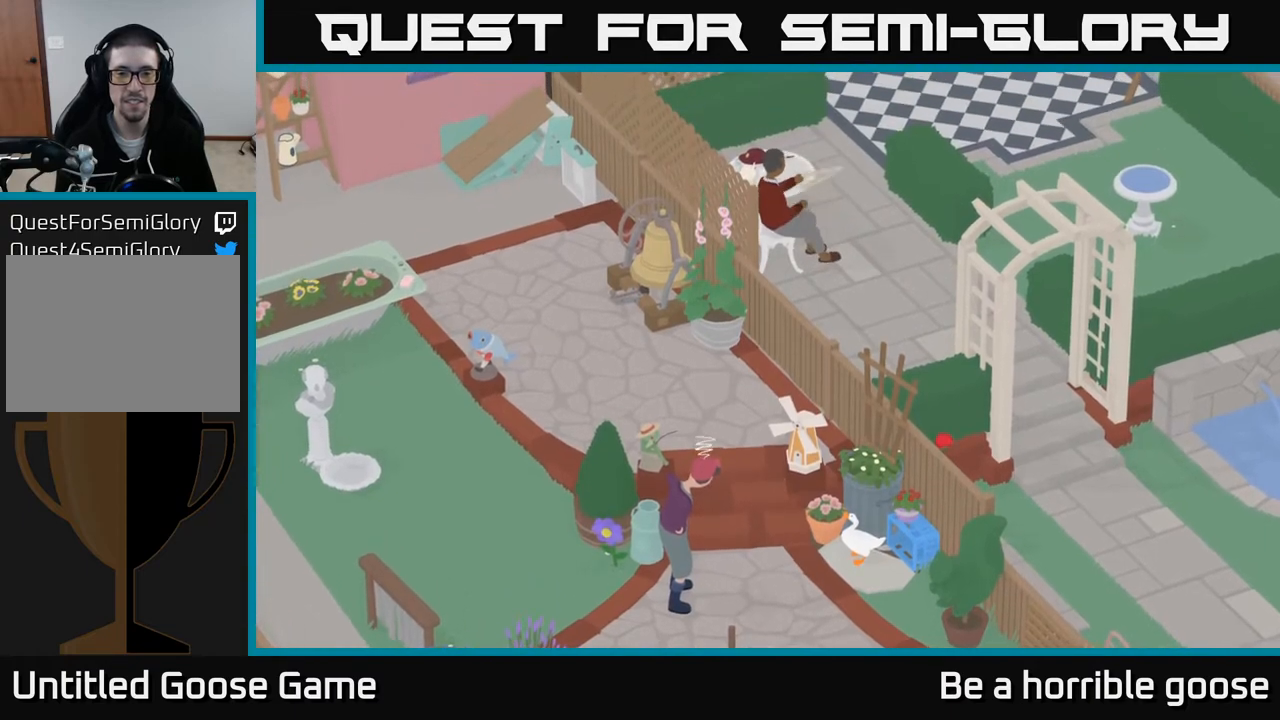
{"buttons": [], "left_stick": "center", "right_stick": "center", "events": []}
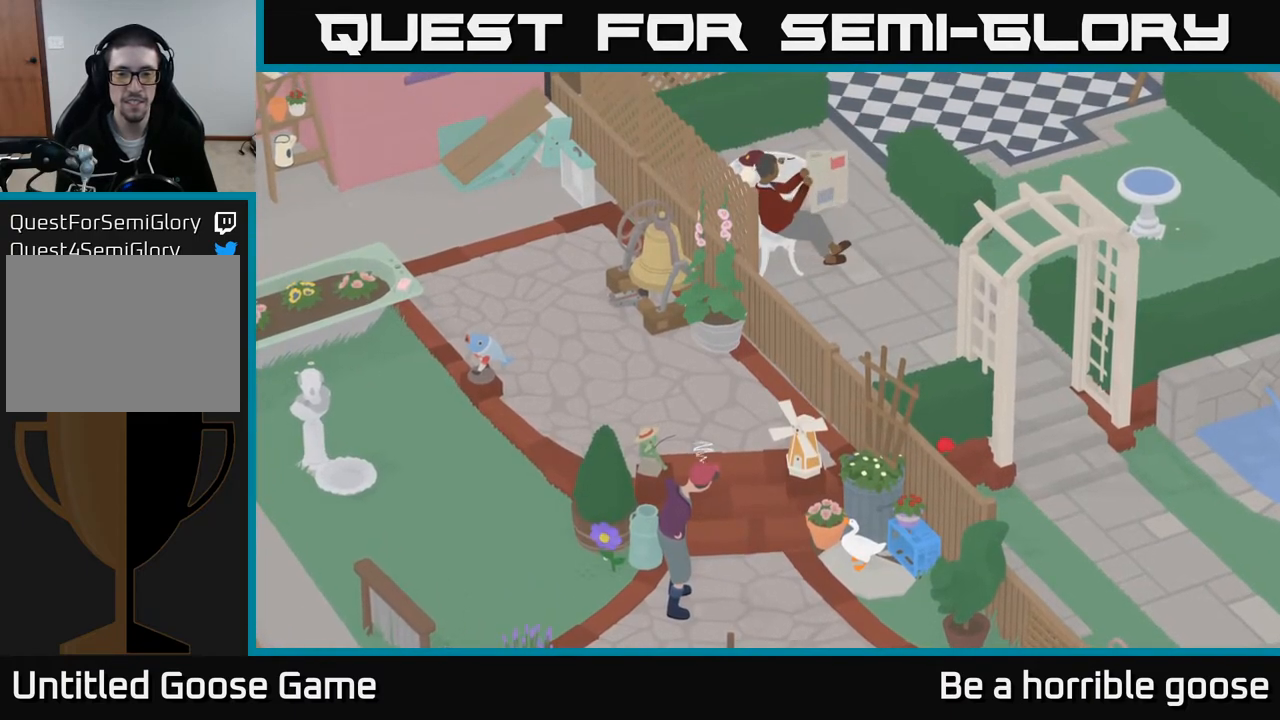
{"buttons": ["X"], "left_stick": "center", "right_stick": "center", "events": [[100, "X", "down"], [267, "X", "up"], [450, "X", "down"]]}
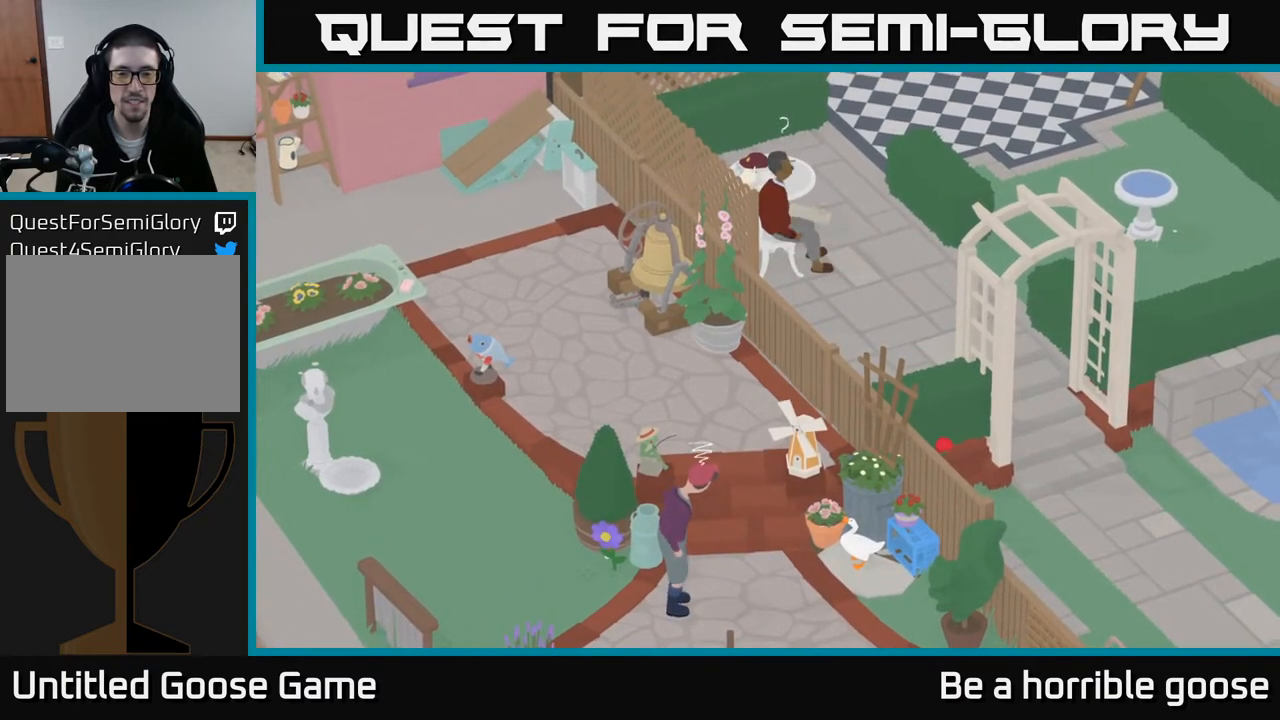
{"buttons": [], "left_stick": "center", "right_stick": "center", "events": [[117, "X", "up"]]}
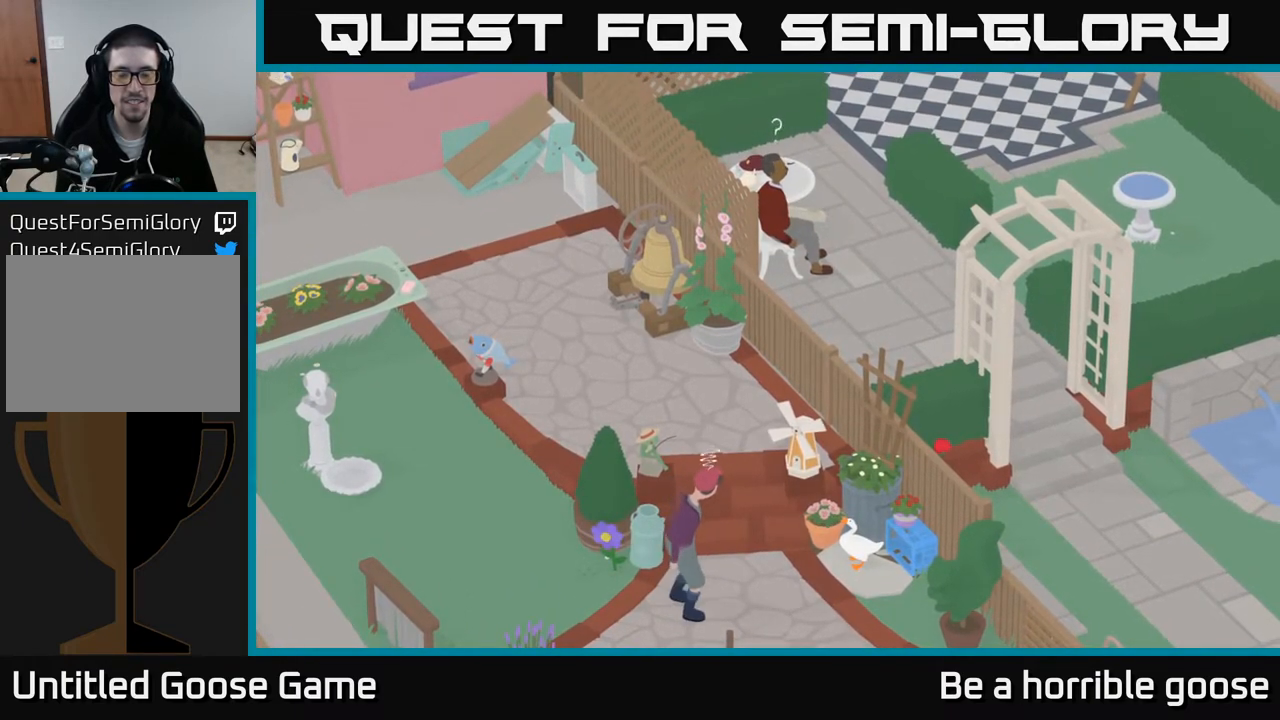
{"buttons": [], "left_stick": "center", "right_stick": "center", "events": []}
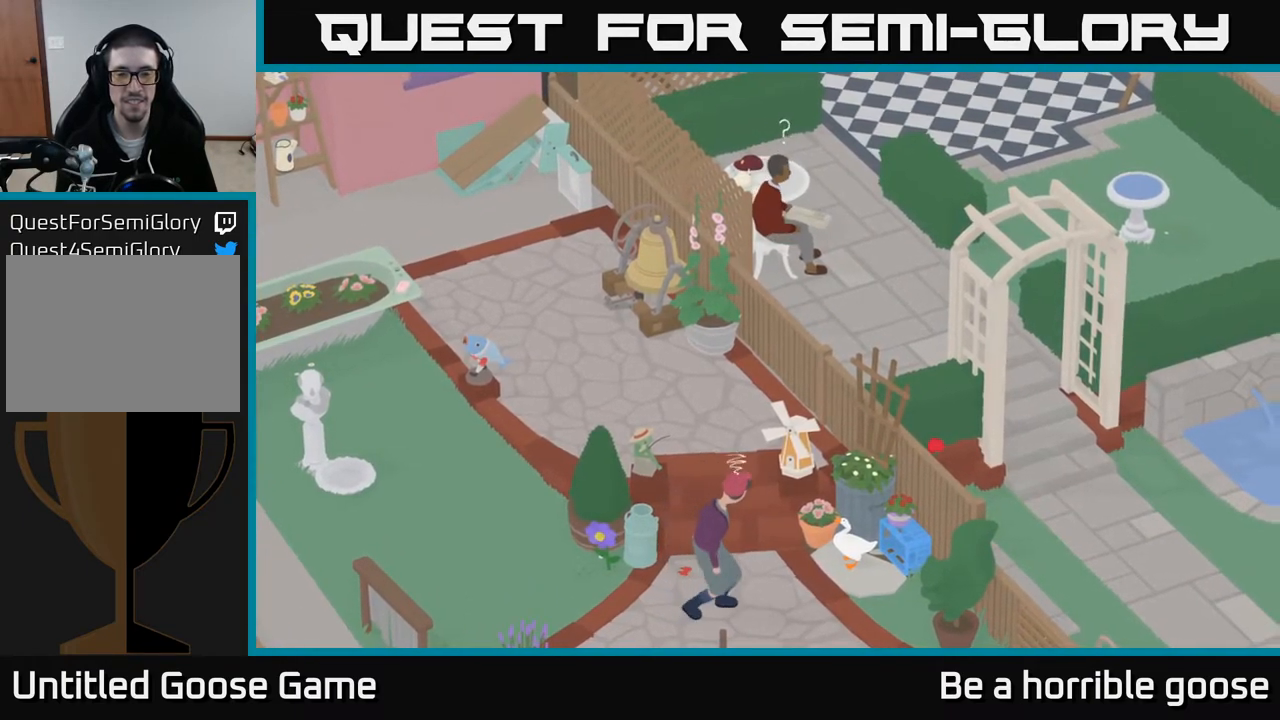
{"buttons": [], "left_stick": "center", "right_stick": "center", "events": []}
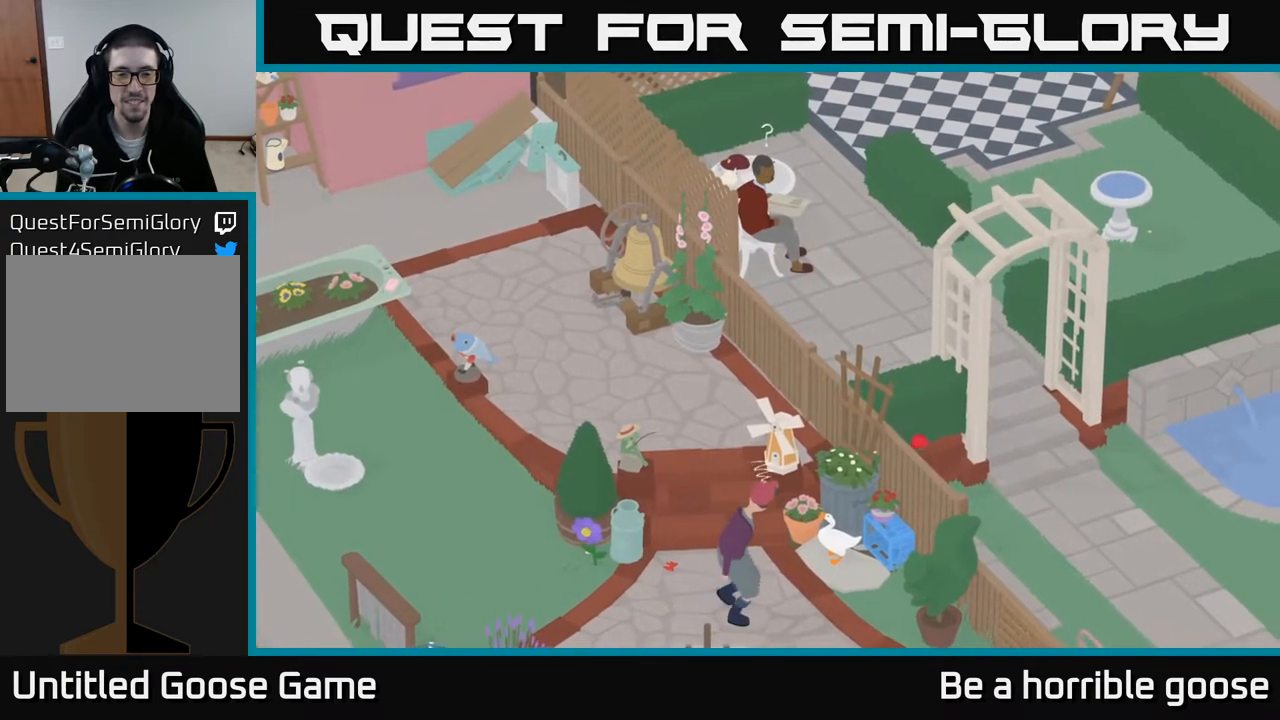
{"buttons": [], "left_stick": "center", "right_stick": "center", "events": []}
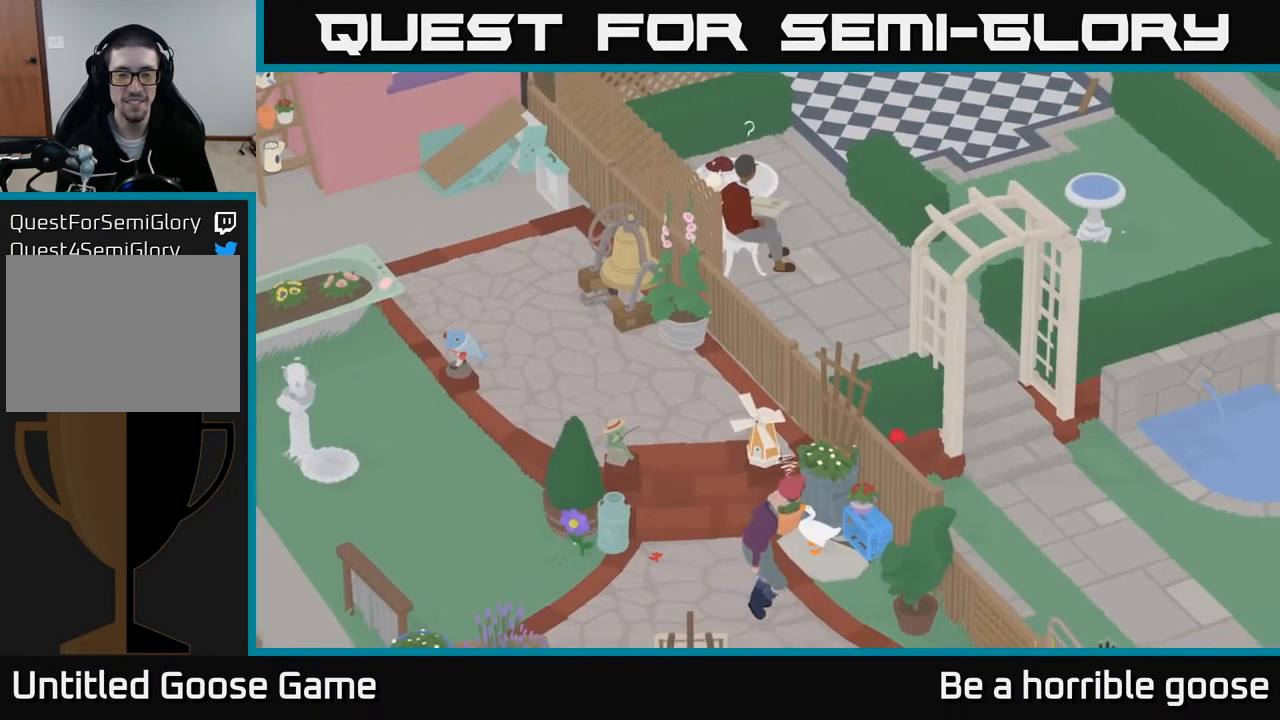
{"buttons": [], "left_stick": "center", "right_stick": "center", "events": []}
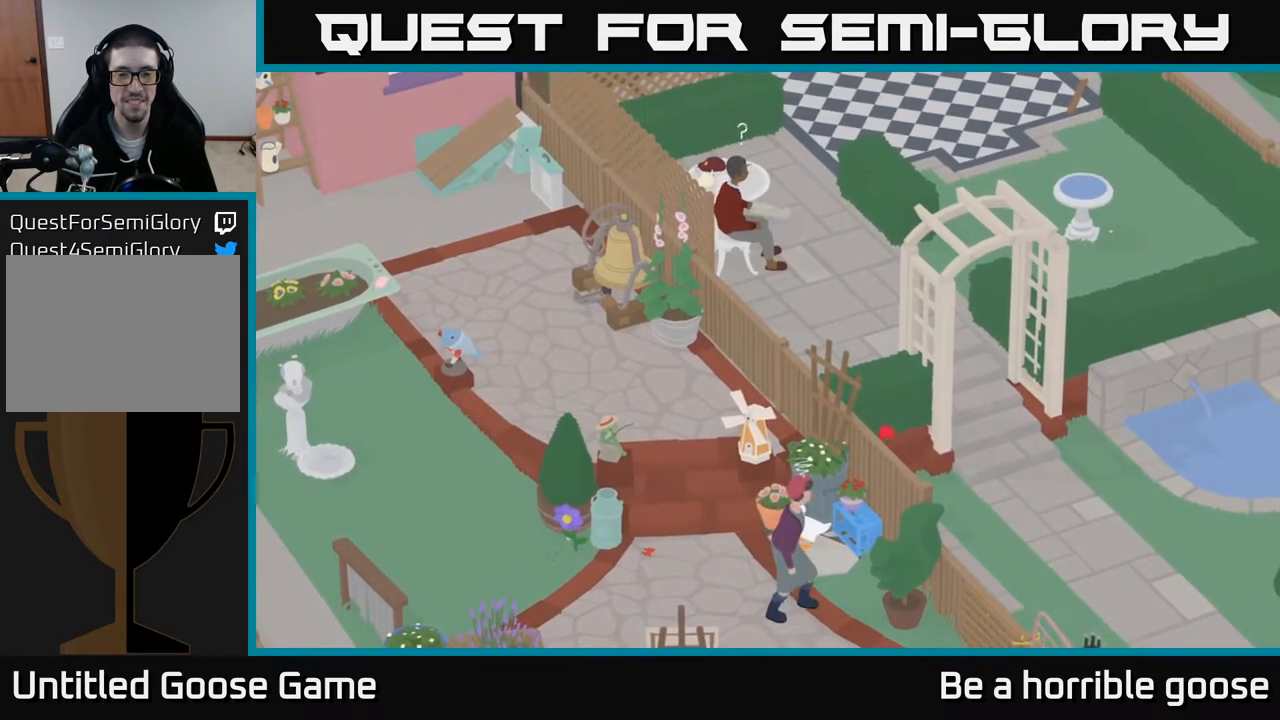
{"buttons": [], "left_stick": "center", "right_stick": "center", "events": []}
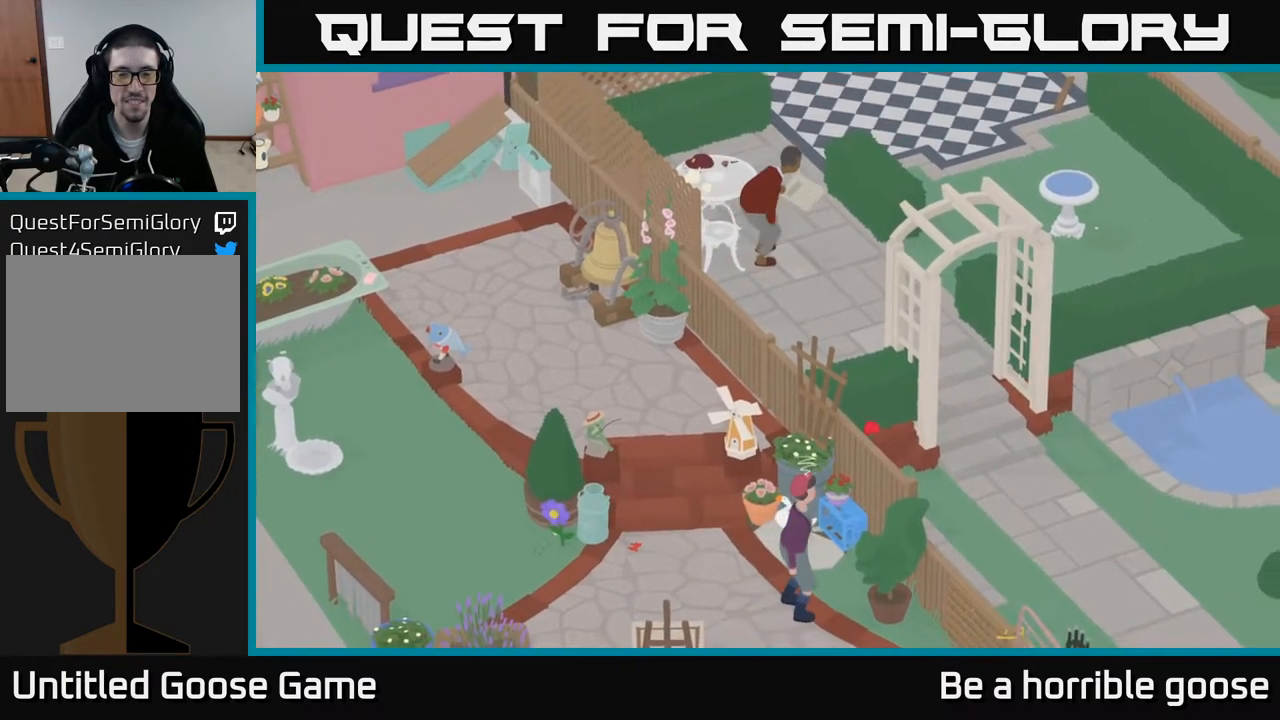
{"buttons": [], "left_stick": "center", "right_stick": "center", "events": []}
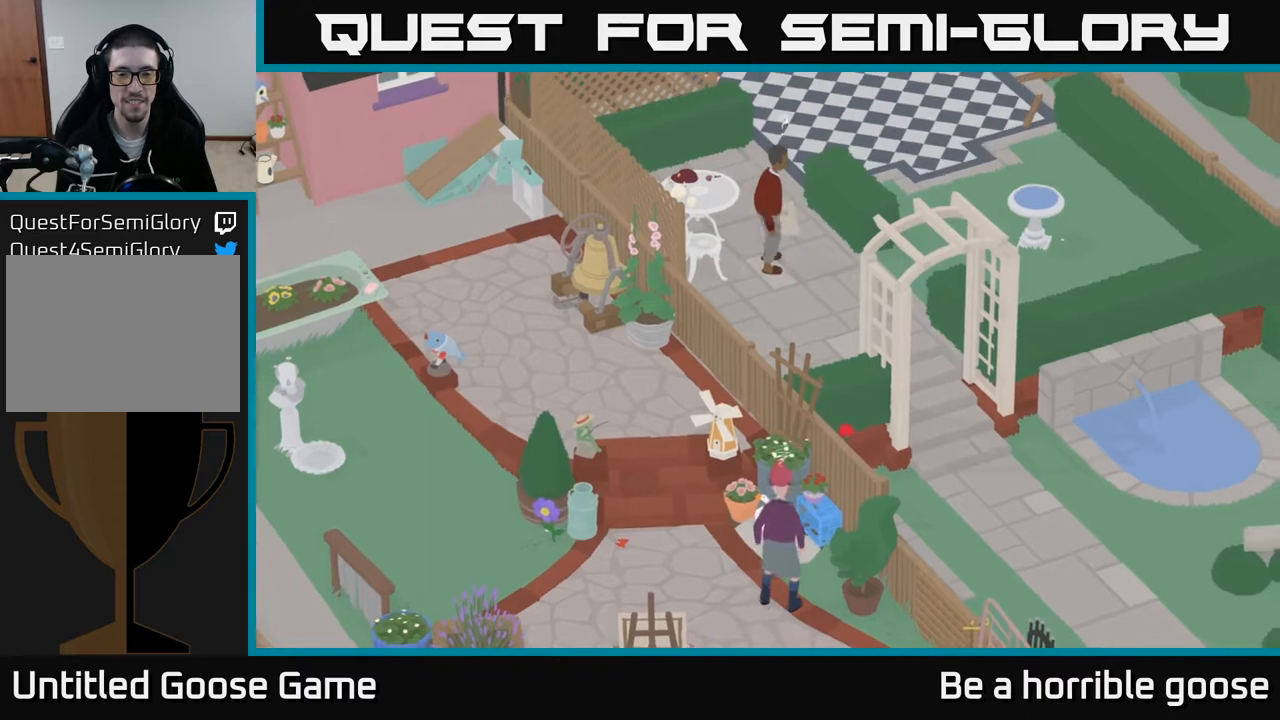
{"buttons": [], "left_stick": "left", "right_stick": "center", "events": [[50, "left_stick", "left"]]}
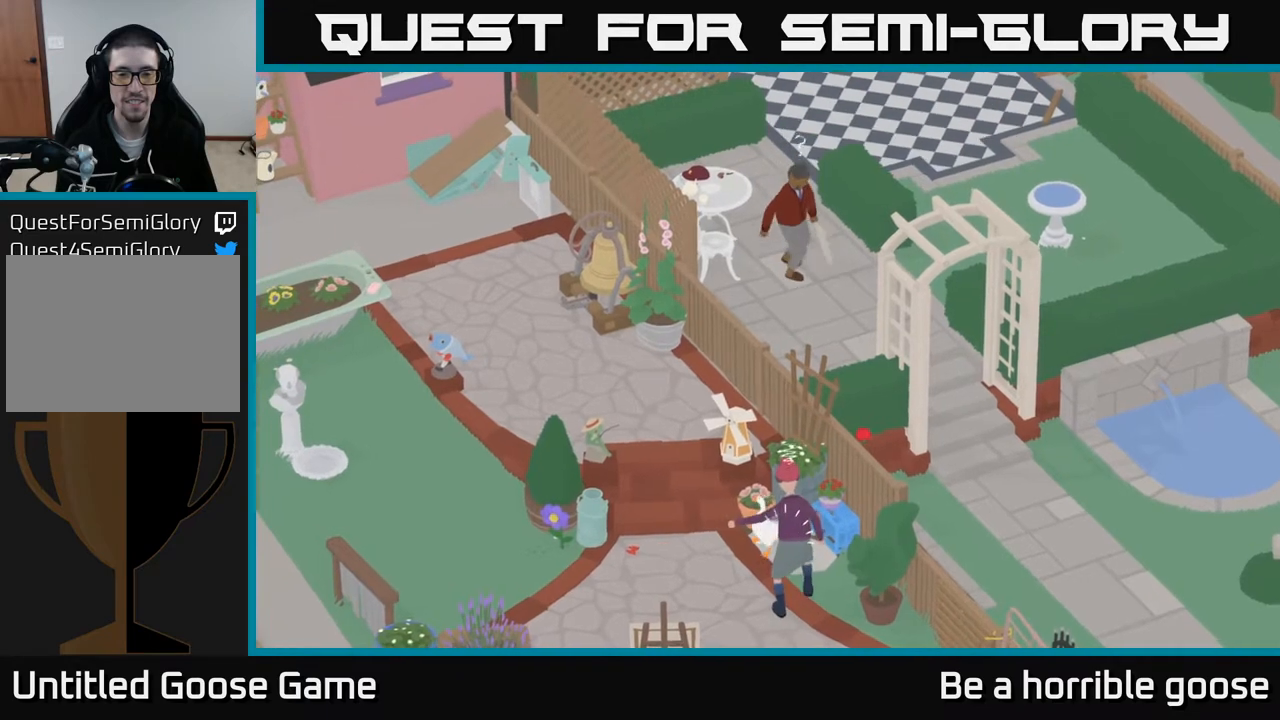
{"buttons": [], "left_stick": "center", "right_stick": "center", "events": [[467, "left_stick", "center"]]}
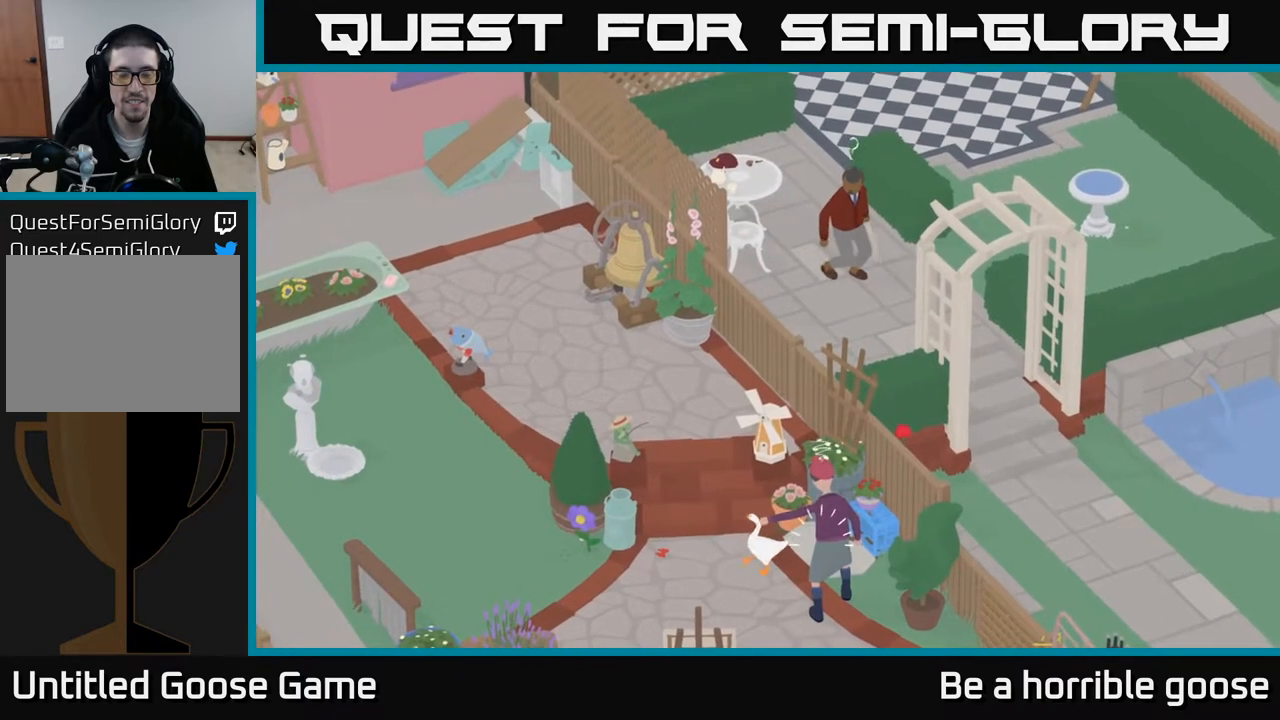
{"buttons": [], "left_stick": "center", "right_stick": "center", "events": [[117, "left_stick", "right"], [283, "left_stick", "center"]]}
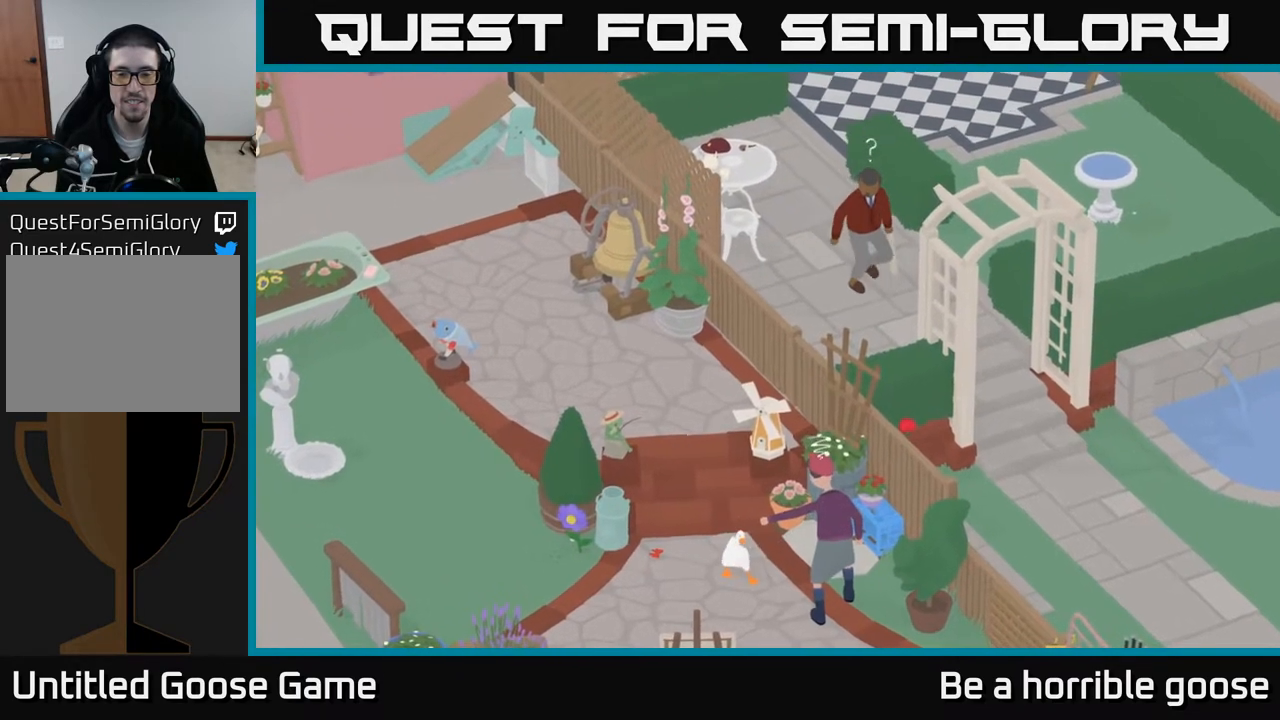
{"buttons": [], "left_stick": "left", "right_stick": "center", "events": [[417, "left_stick", "left"]]}
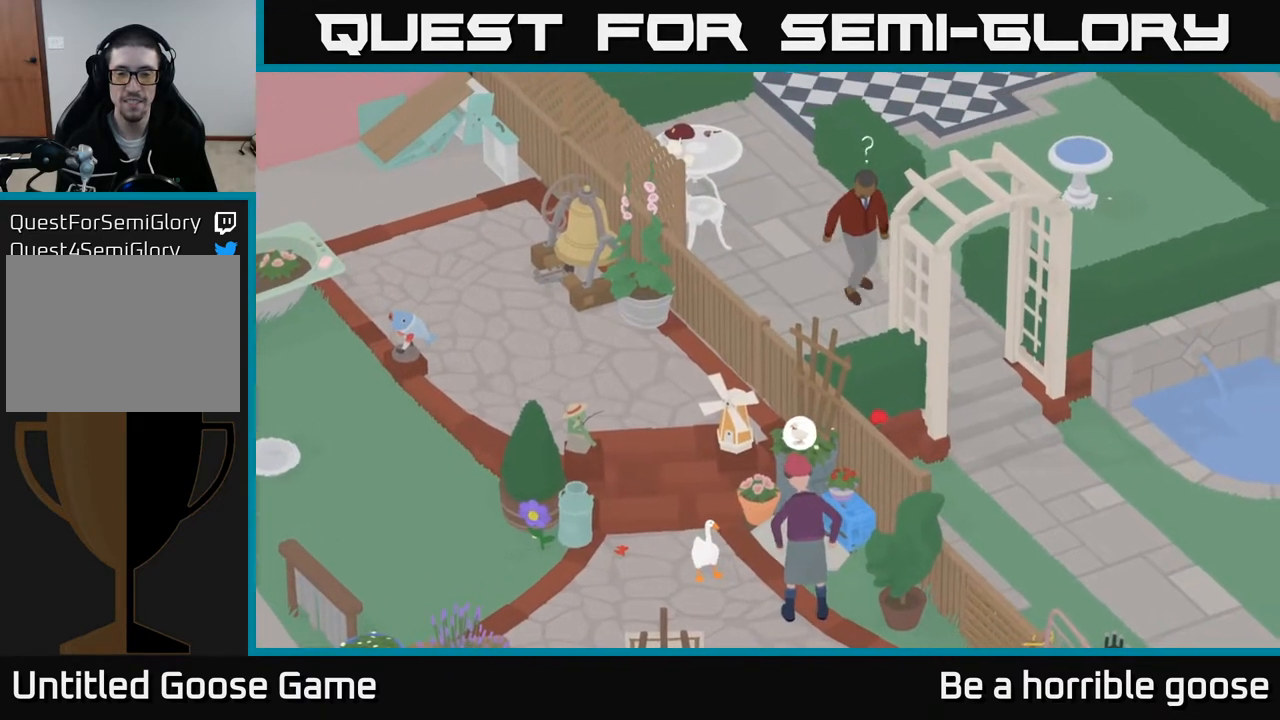
{"buttons": [], "left_stick": "left", "right_stick": "center", "events": []}
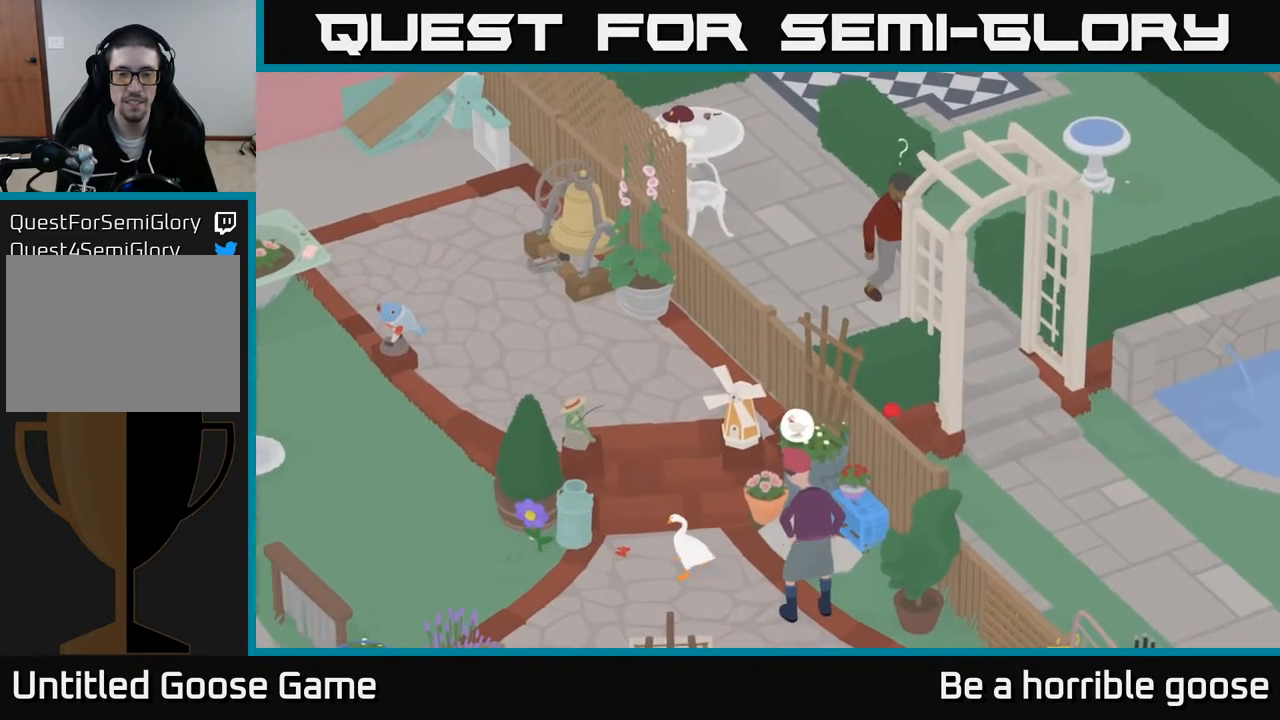
{"buttons": ["B", "L2"], "left_stick": "center", "right_stick": "center", "events": [[100, "B", "down"], [117, "left_stick", "center"], [200, "B", "up"], [350, "L2", "down"], [500, "B", "down"]]}
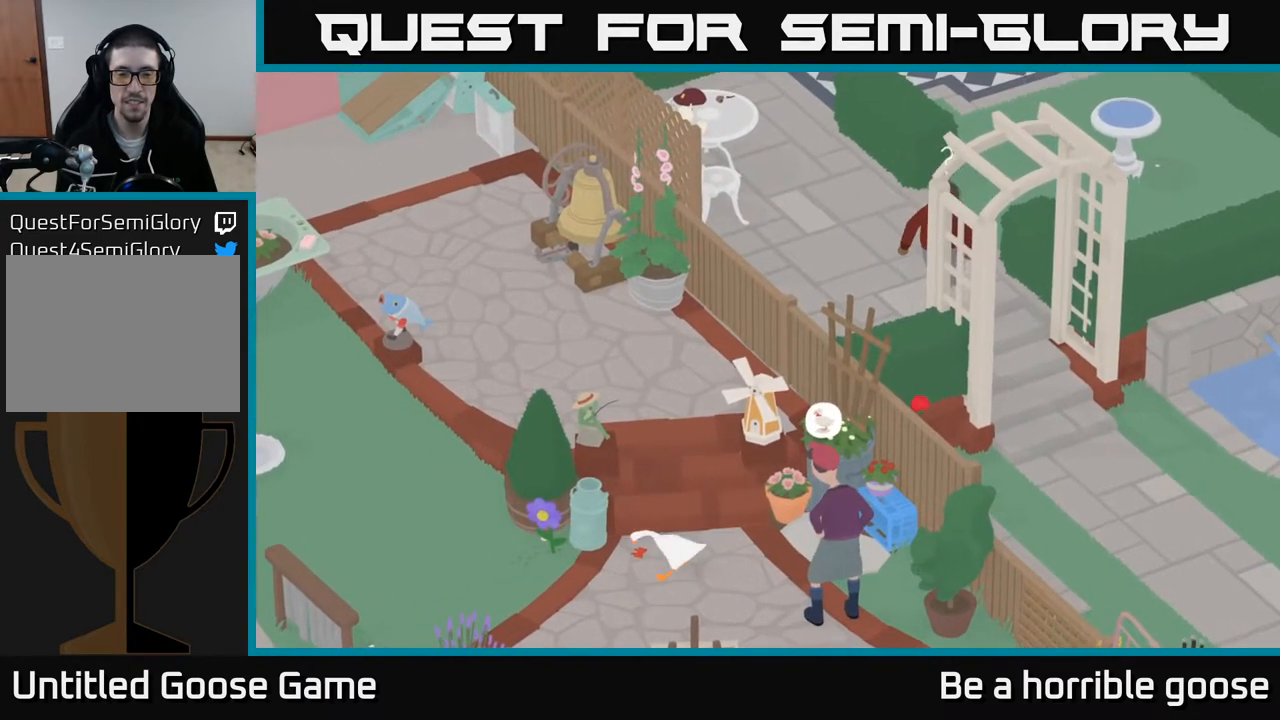
{"buttons": ["A"], "left_stick": "left", "right_stick": "center", "events": [[33, "left_stick", "left"], [67, "B", "up"], [117, "left_stick", "down-left"], [217, "L2", "up"], [233, "A", "down"], [433, "left_stick", "left"]]}